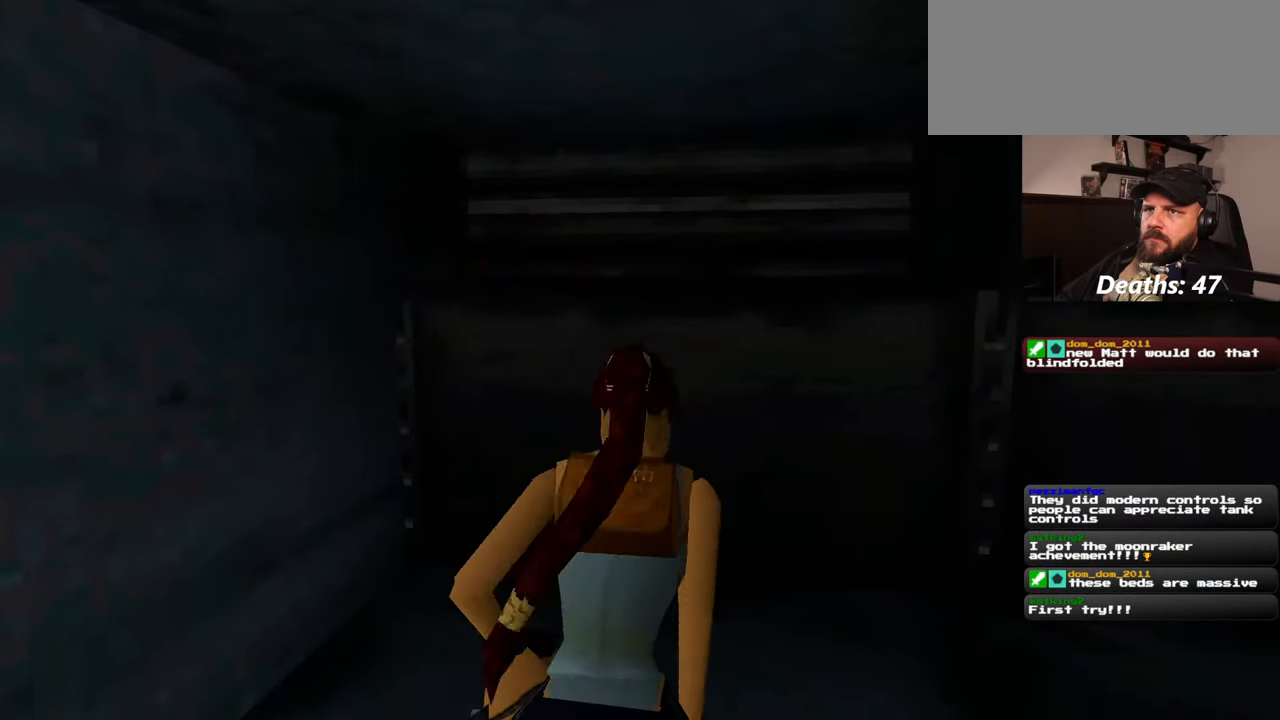
Gameplay with a controller (PlayStation layout); each line is a JSON object with the inputs held at the frame after it. "events" lists button and stick changes between this image and that frame as [ms after this image, input, new state], when the widget could be followed in between. Not read: L2 L3 R2 R3 START.
{"buttons": [], "left_stick": "center", "right_stick": "center", "events": [[334, "right_stick", "center"]]}
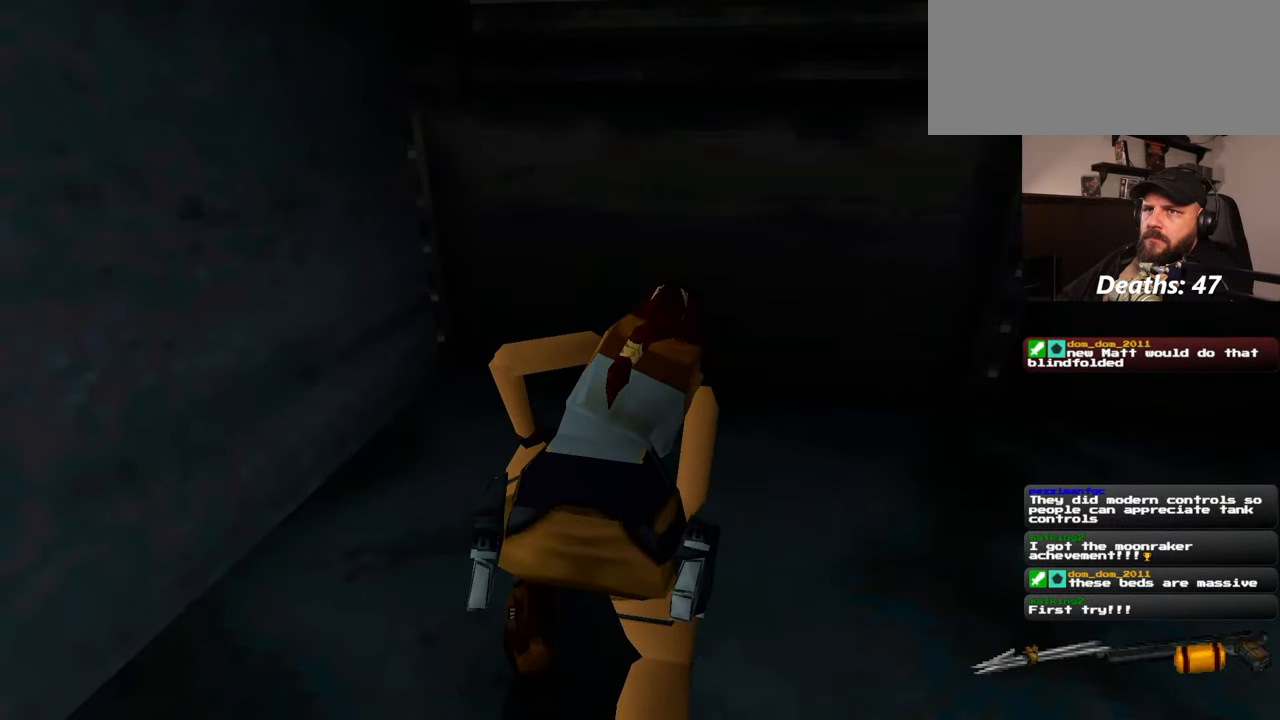
{"buttons": [], "left_stick": "down-left", "right_stick": "left", "events": [[234, "right_stick", "left"], [467, "left_stick", "down-left"]]}
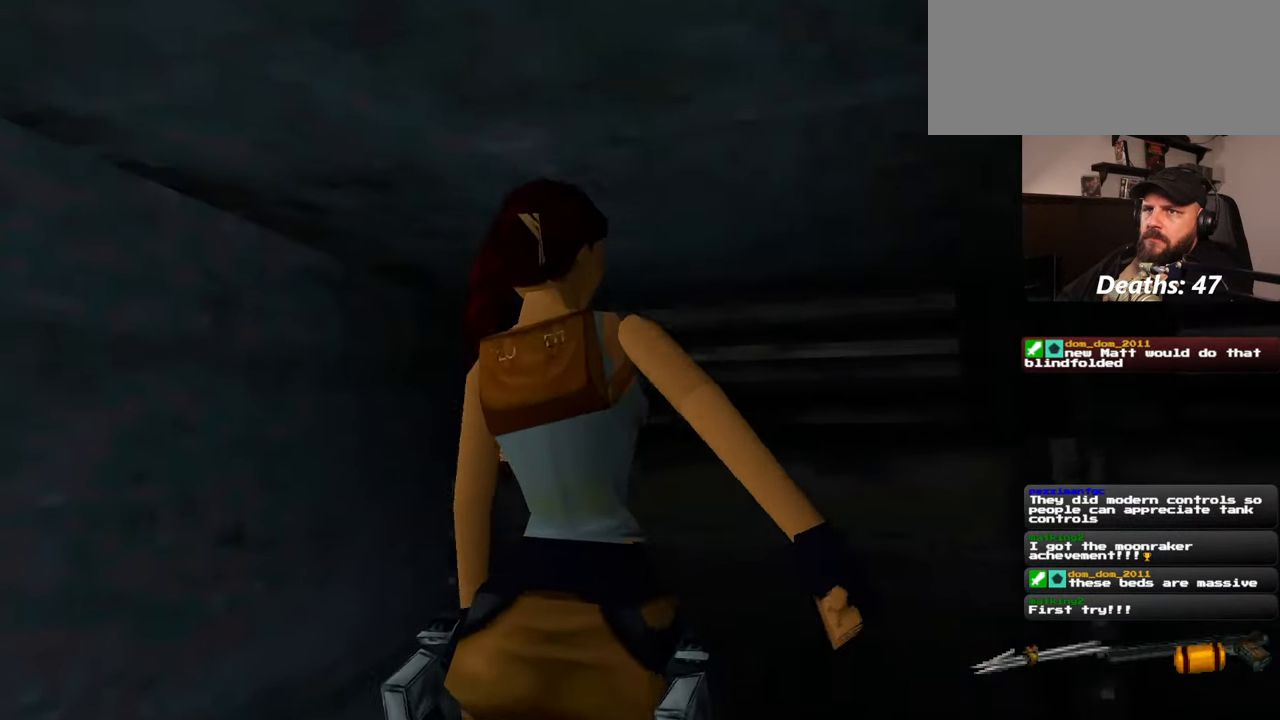
{"buttons": [], "left_stick": "left", "right_stick": "left", "events": [[500, "left_stick", "left"]]}
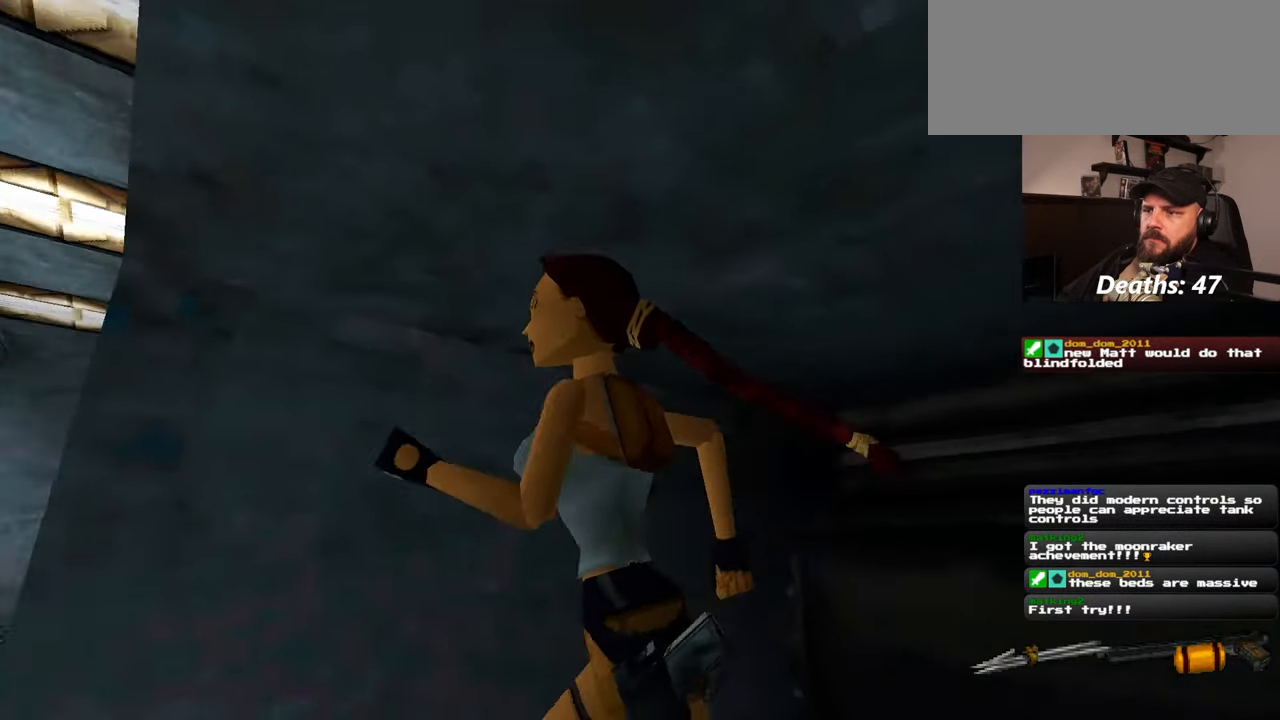
{"buttons": [], "left_stick": "left", "right_stick": "left", "events": []}
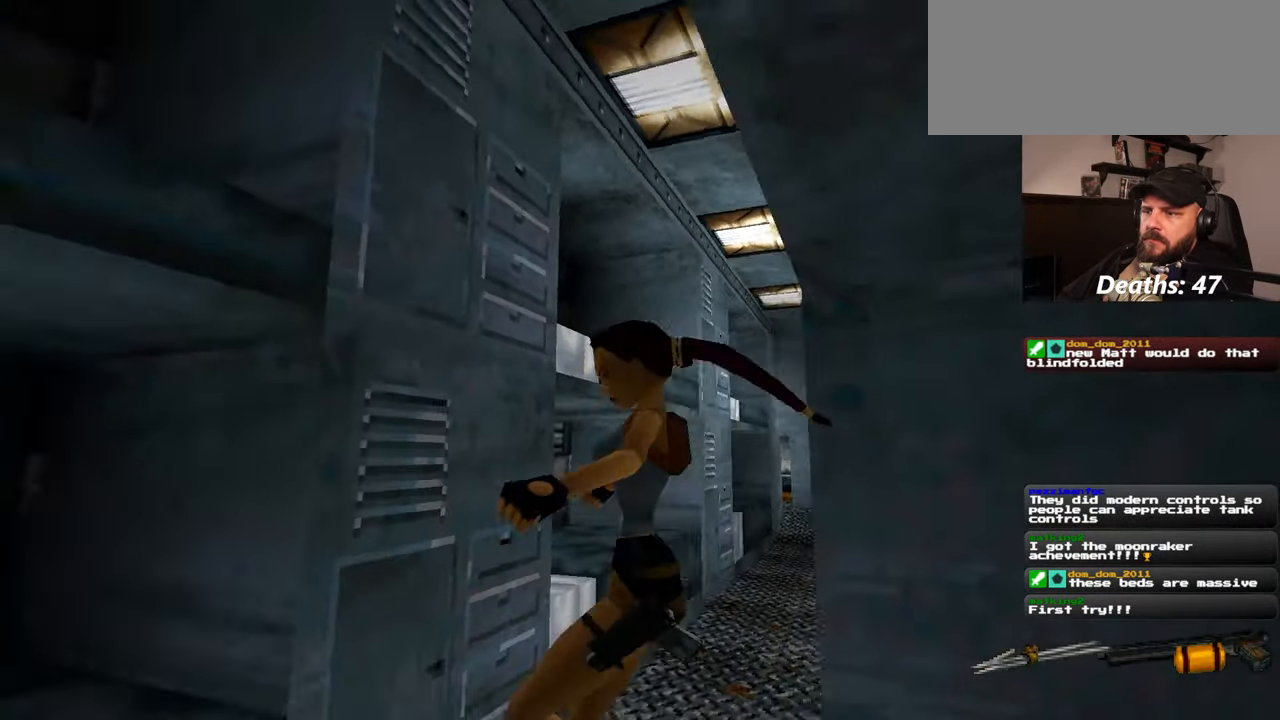
{"buttons": [], "left_stick": "up-left", "right_stick": "left", "events": [[400, "left_stick", "up-left"]]}
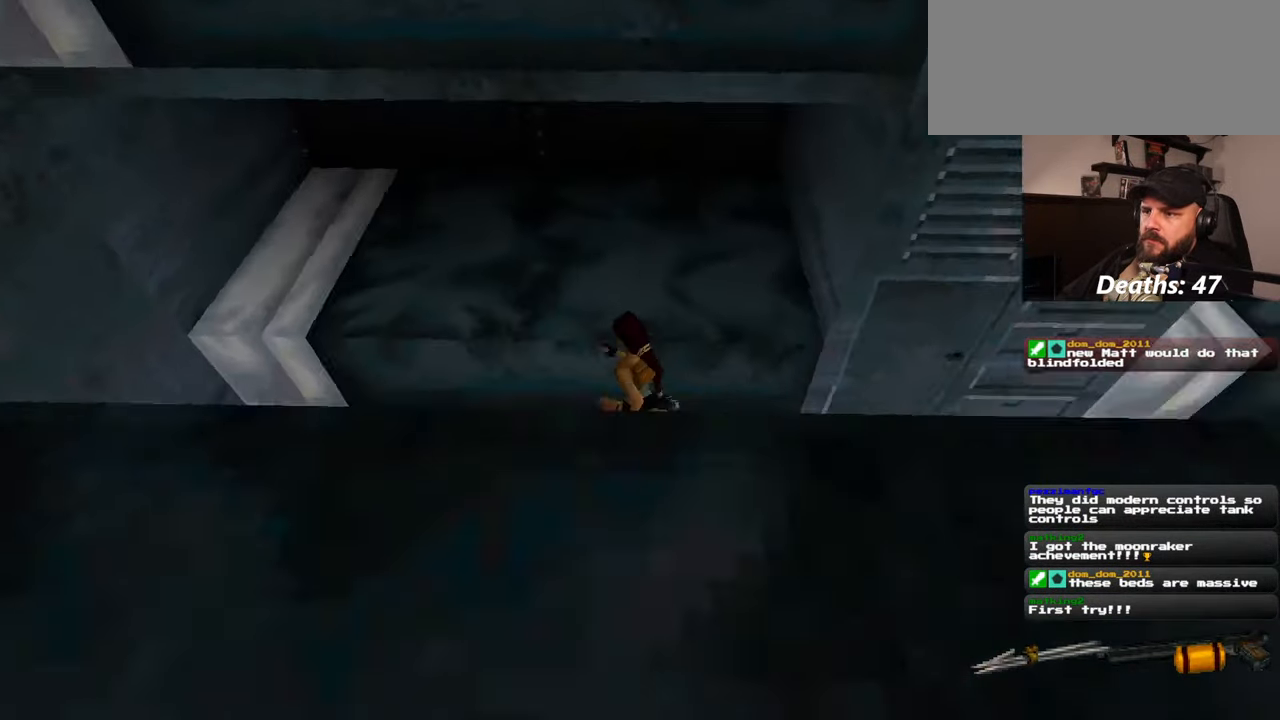
{"buttons": ["SQUARE"], "left_stick": "center", "right_stick": "center", "events": [[34, "left_stick", "up"], [117, "right_stick", "center"], [184, "left_stick", "center"], [350, "SQUARE", "down"]]}
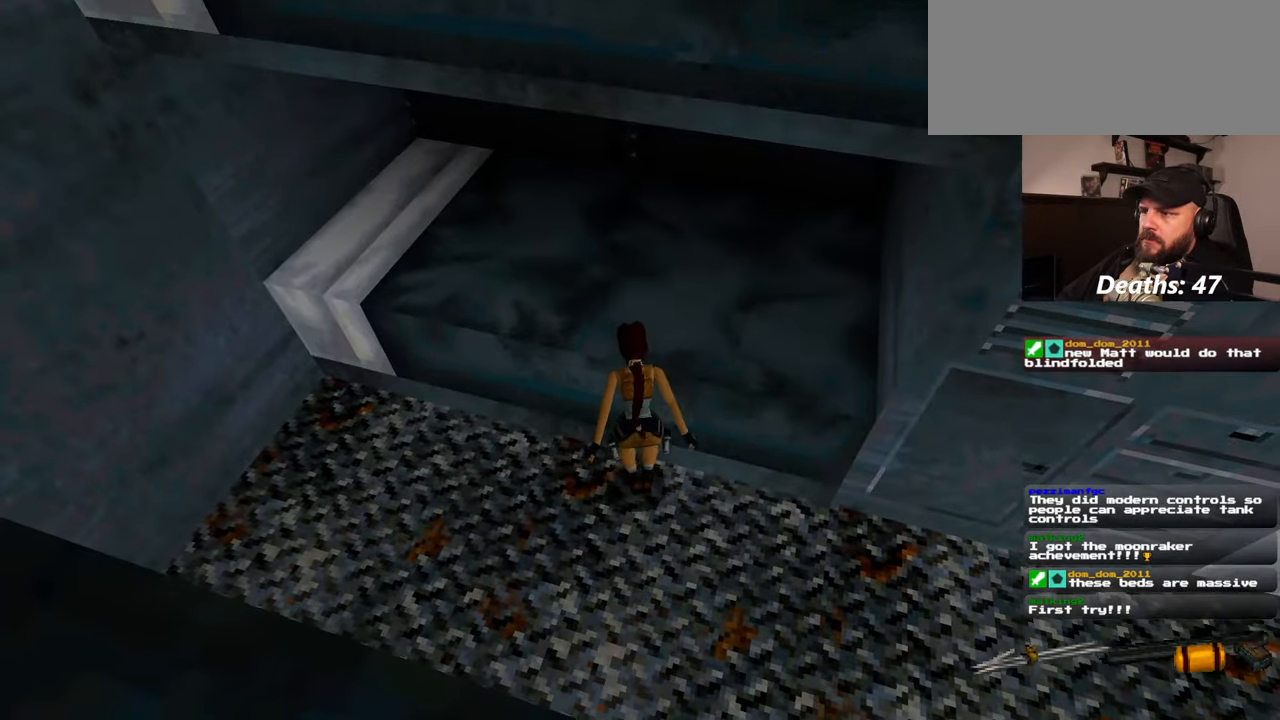
{"buttons": [], "left_stick": "up", "right_stick": "center", "events": [[34, "SQUARE", "up"], [450, "left_stick", "up"]]}
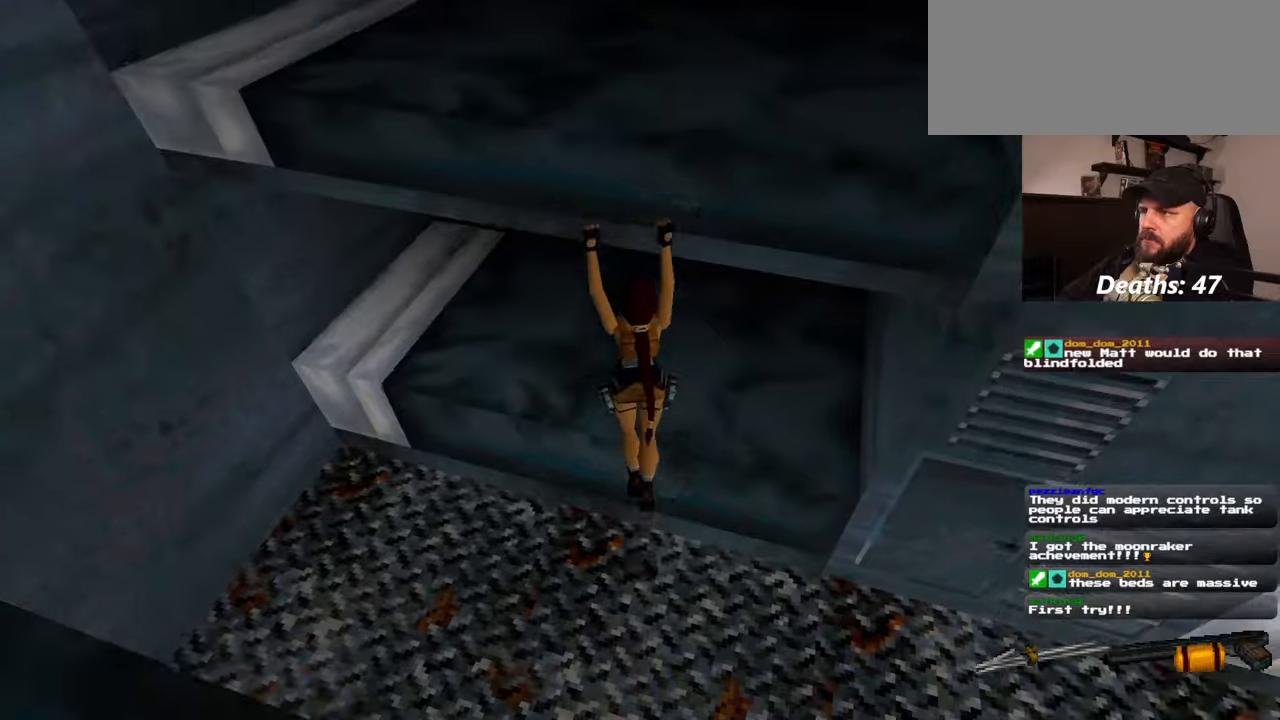
{"buttons": [], "left_stick": "up", "right_stick": "center", "events": []}
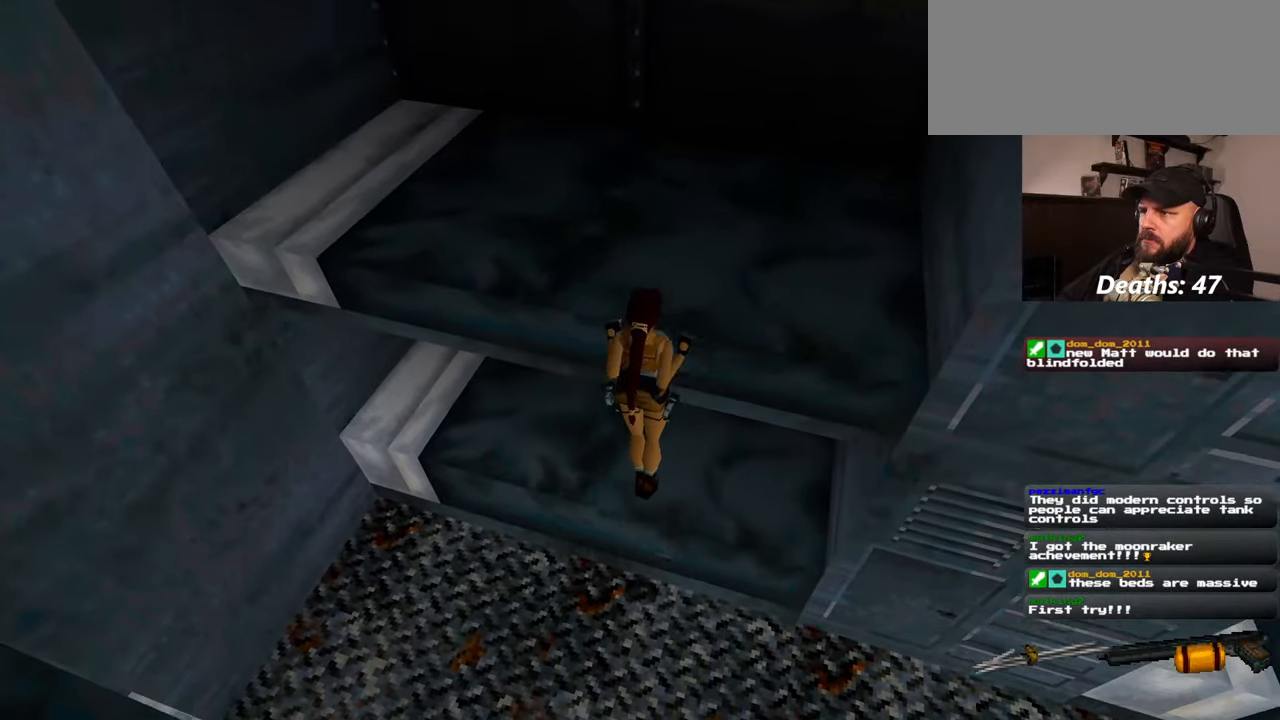
{"buttons": [], "left_stick": "center", "right_stick": "left", "events": [[50, "left_stick", "center"], [200, "right_stick", "left"]]}
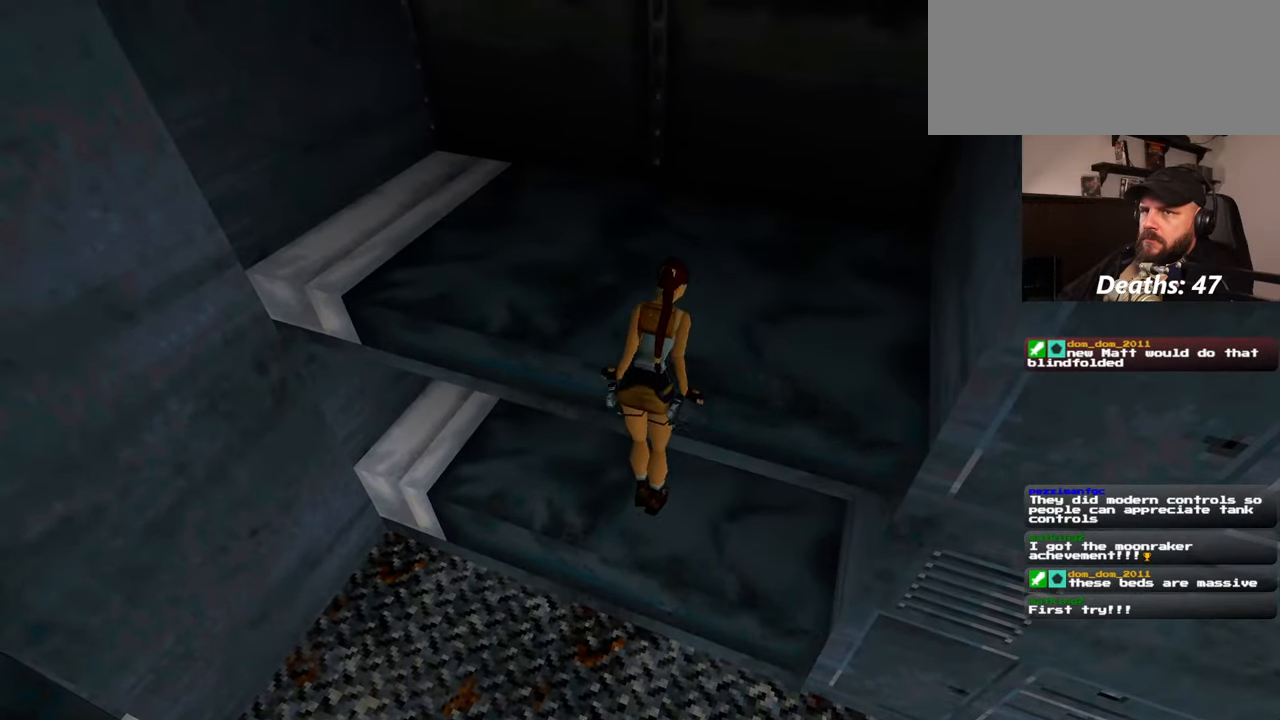
{"buttons": [], "left_stick": "center", "right_stick": "center", "events": [[250, "right_stick", "center"]]}
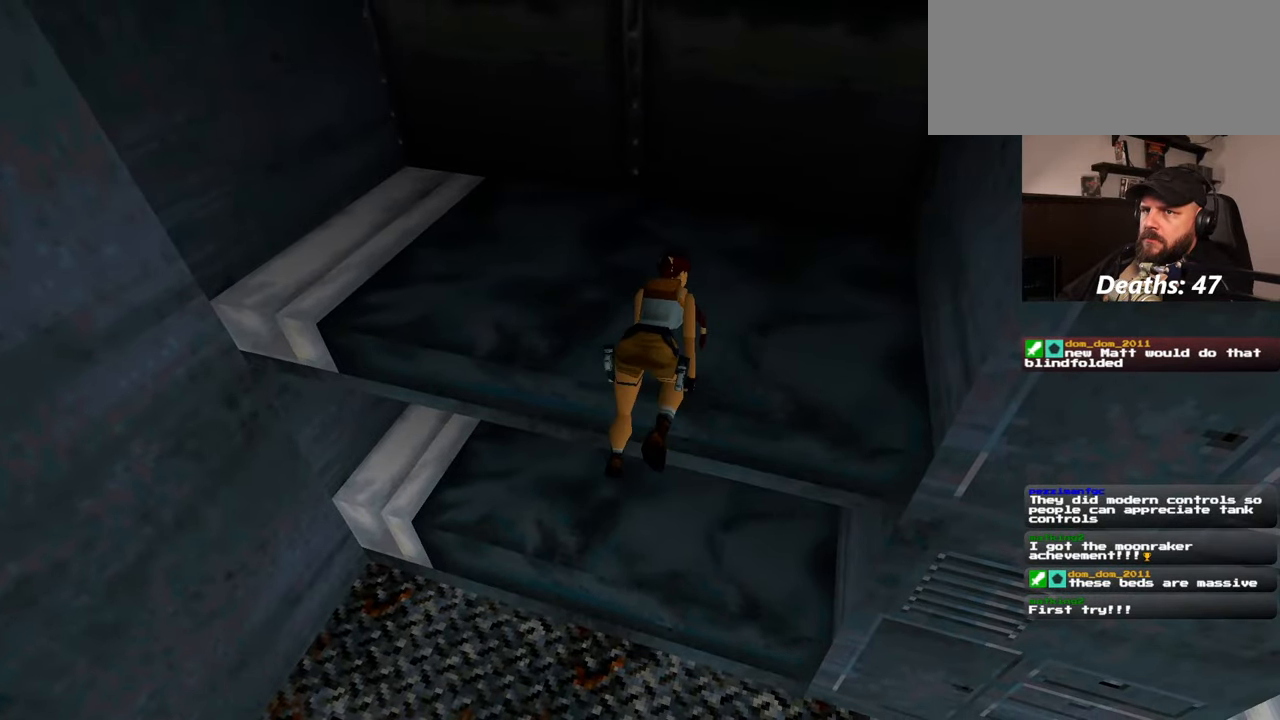
{"buttons": [], "left_stick": "center", "right_stick": "up-right", "events": [[67, "right_stick", "up-right"]]}
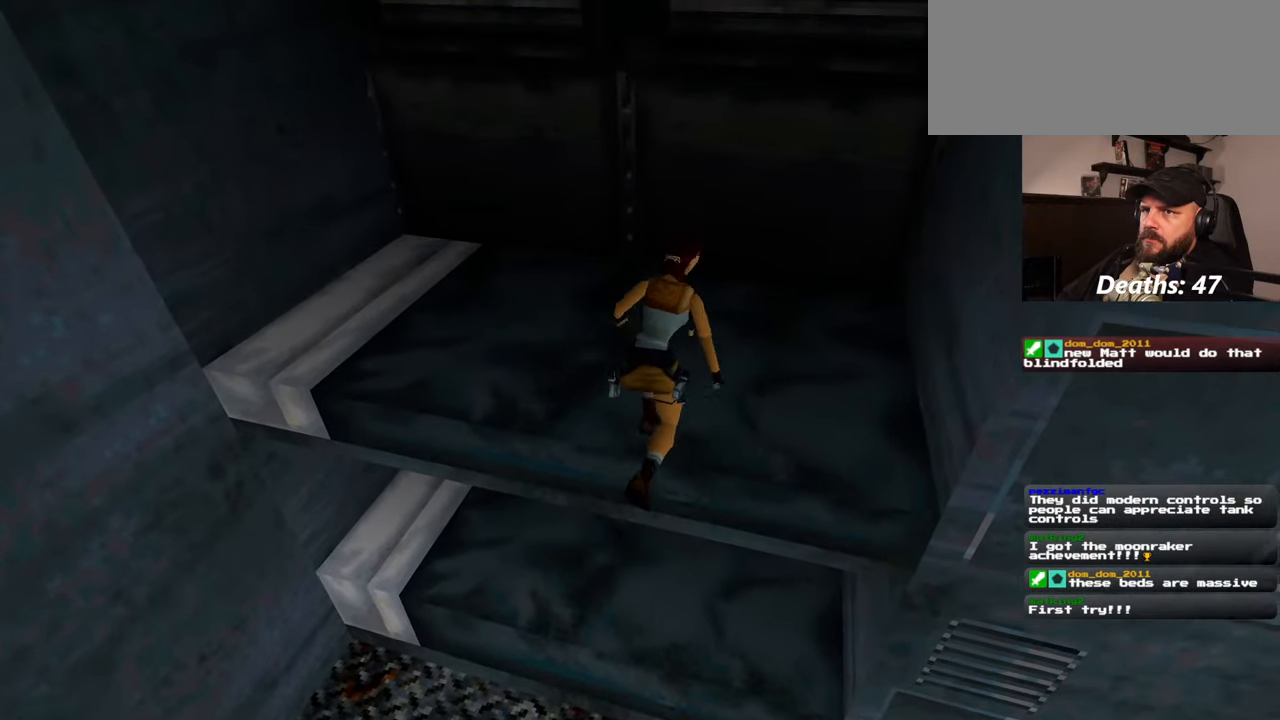
{"buttons": [], "left_stick": "up-left", "right_stick": "left", "events": [[134, "right_stick", "center"], [217, "left_stick", "up-left"], [417, "right_stick", "left"]]}
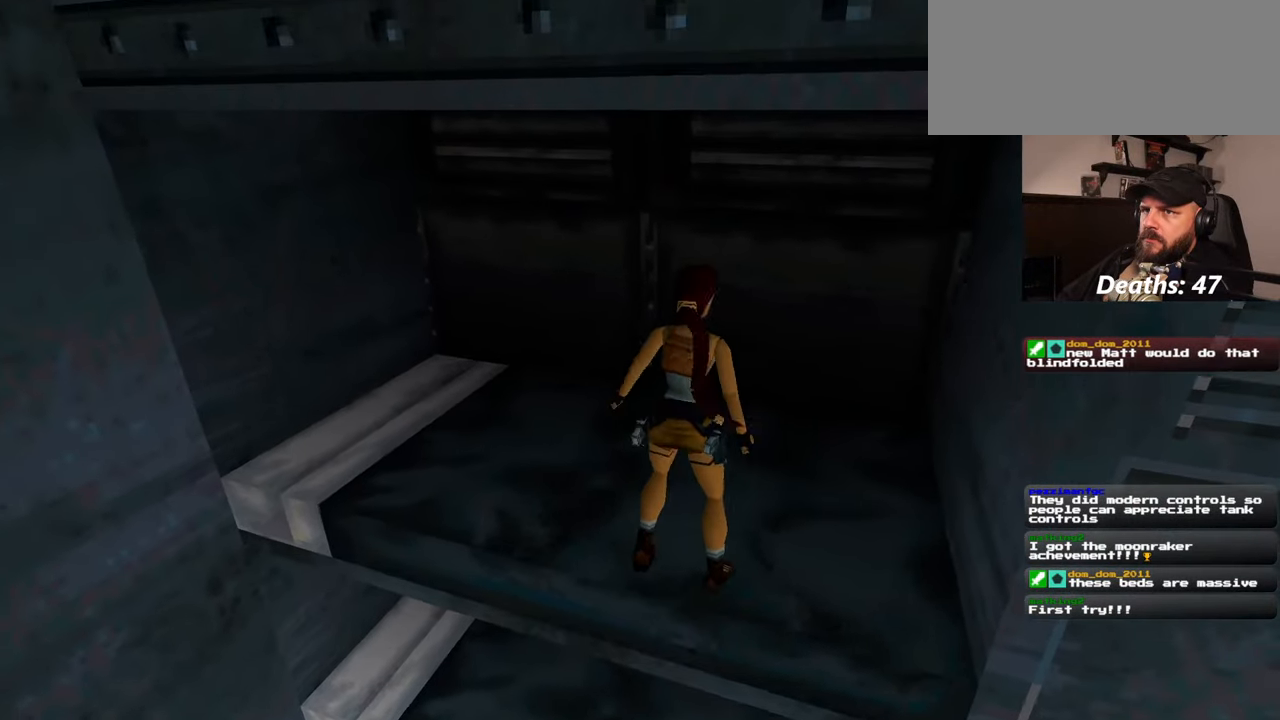
{"buttons": [], "left_stick": "center", "right_stick": "left", "events": [[500, "left_stick", "center"]]}
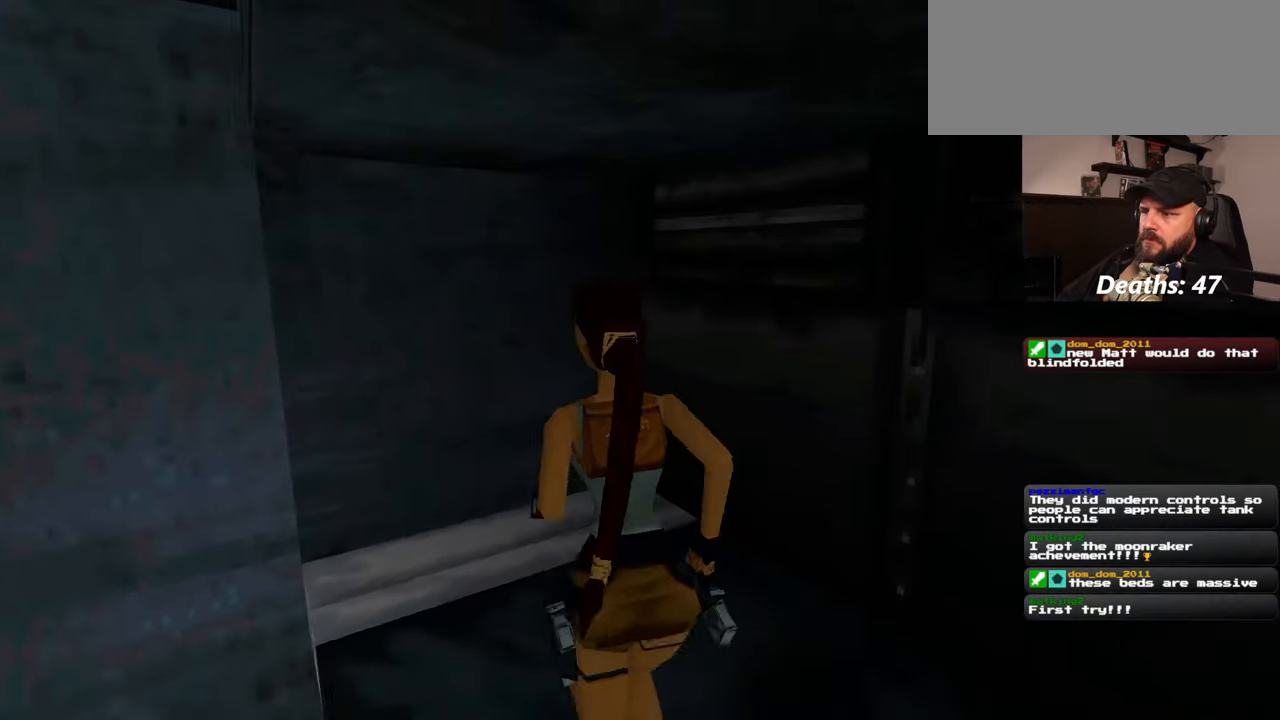
{"buttons": [], "left_stick": "center", "right_stick": "left", "events": [[50, "right_stick", "center"], [317, "right_stick", "left"]]}
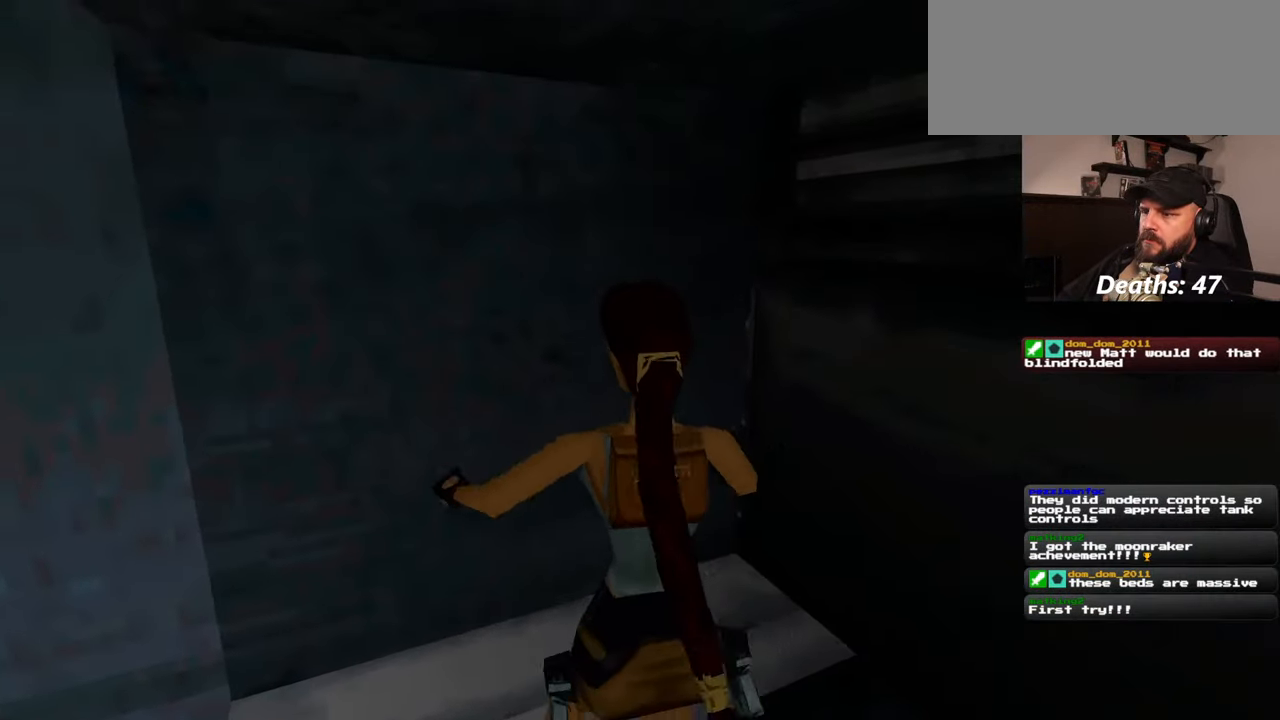
{"buttons": ["R1"], "left_stick": "left", "right_stick": "left", "events": [[17, "R1", "down"], [200, "left_stick", "left"]]}
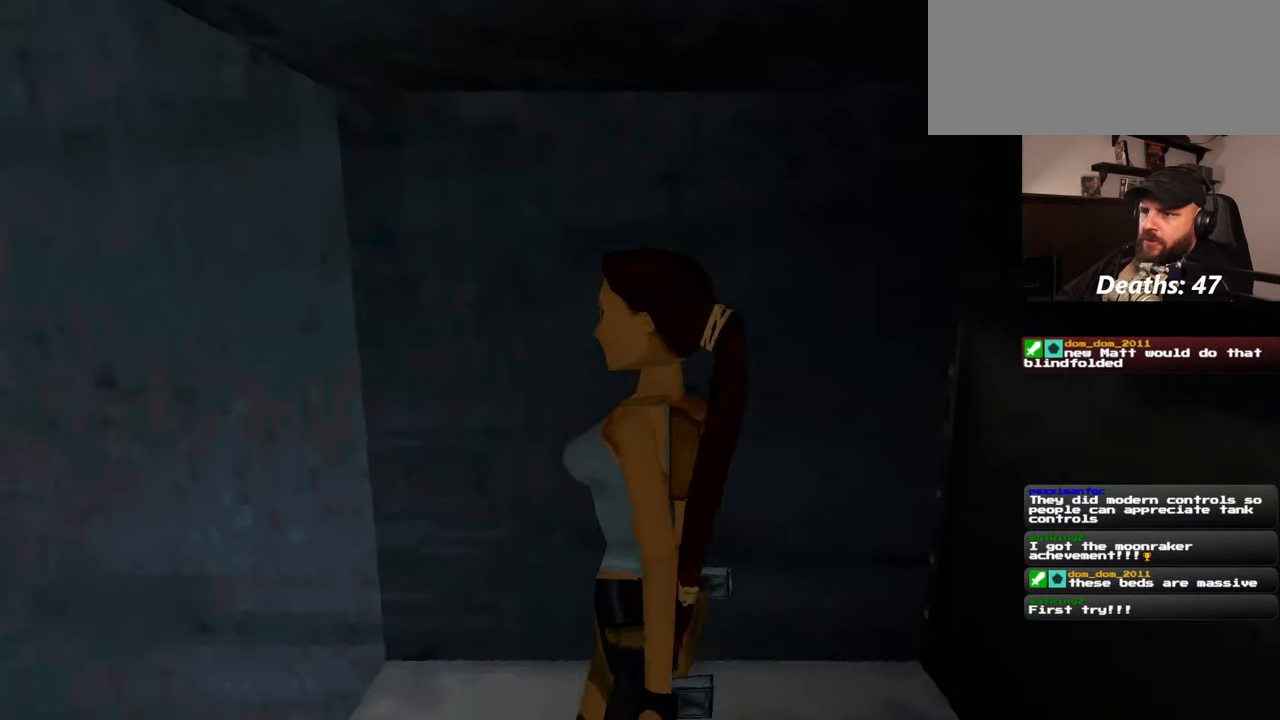
{"buttons": ["R1"], "left_stick": "up-left", "right_stick": "left", "events": [[200, "left_stick", "up-left"], [200, "right_stick", "center"], [384, "right_stick", "left"]]}
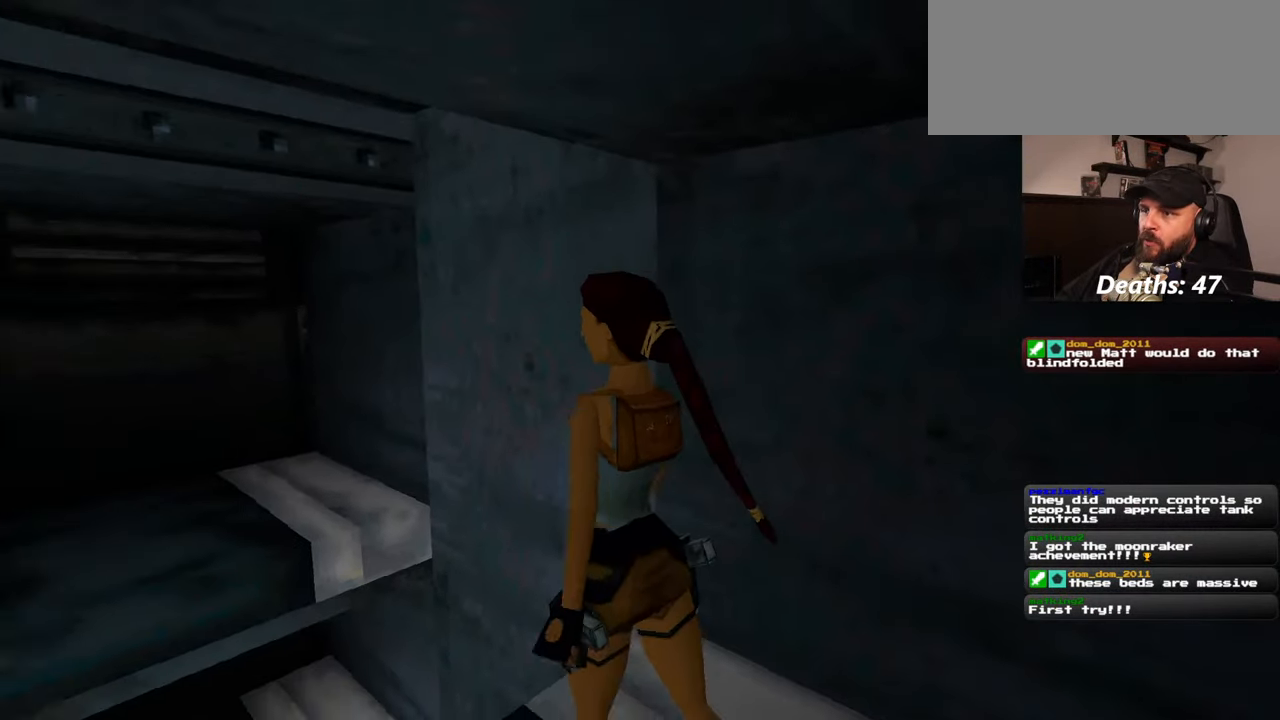
{"buttons": ["R1"], "left_stick": "up", "right_stick": "left", "events": [[184, "left_stick", "up"]]}
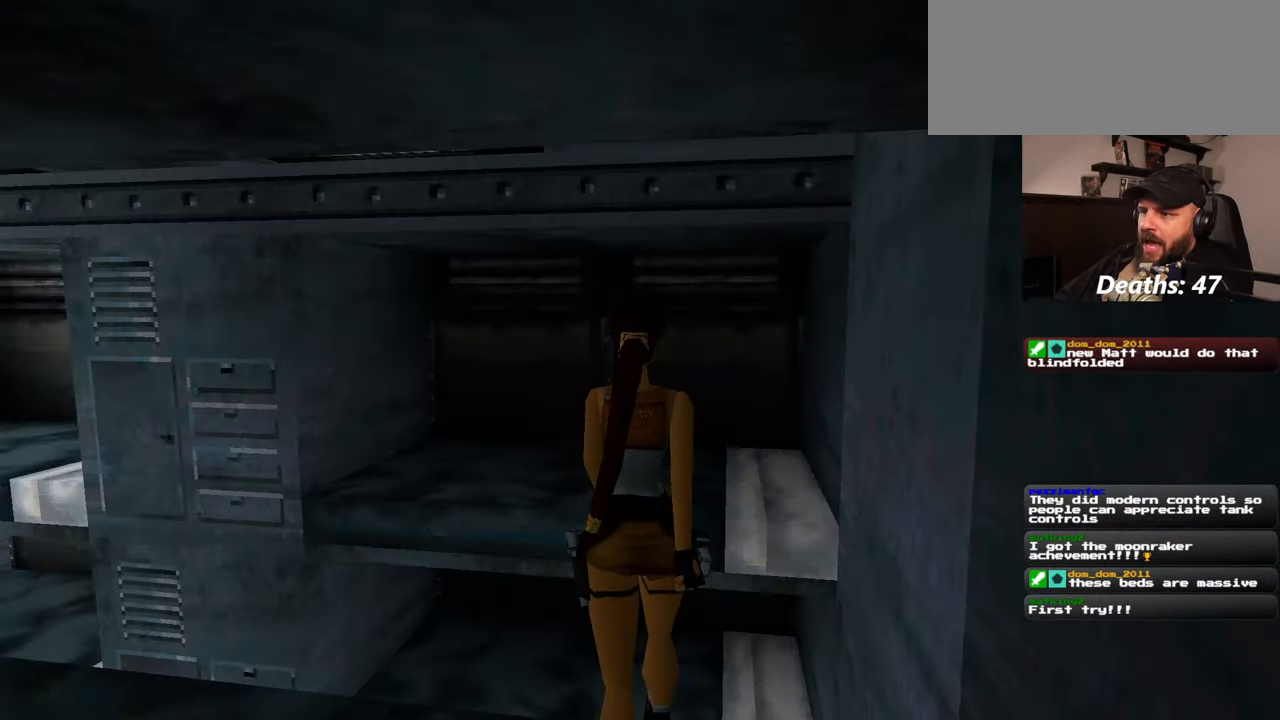
{"buttons": ["R1"], "left_stick": "up-right", "right_stick": "center", "events": [[100, "left_stick", "up-right"], [134, "right_stick", "center"], [334, "right_stick", "right"], [450, "right_stick", "center"]]}
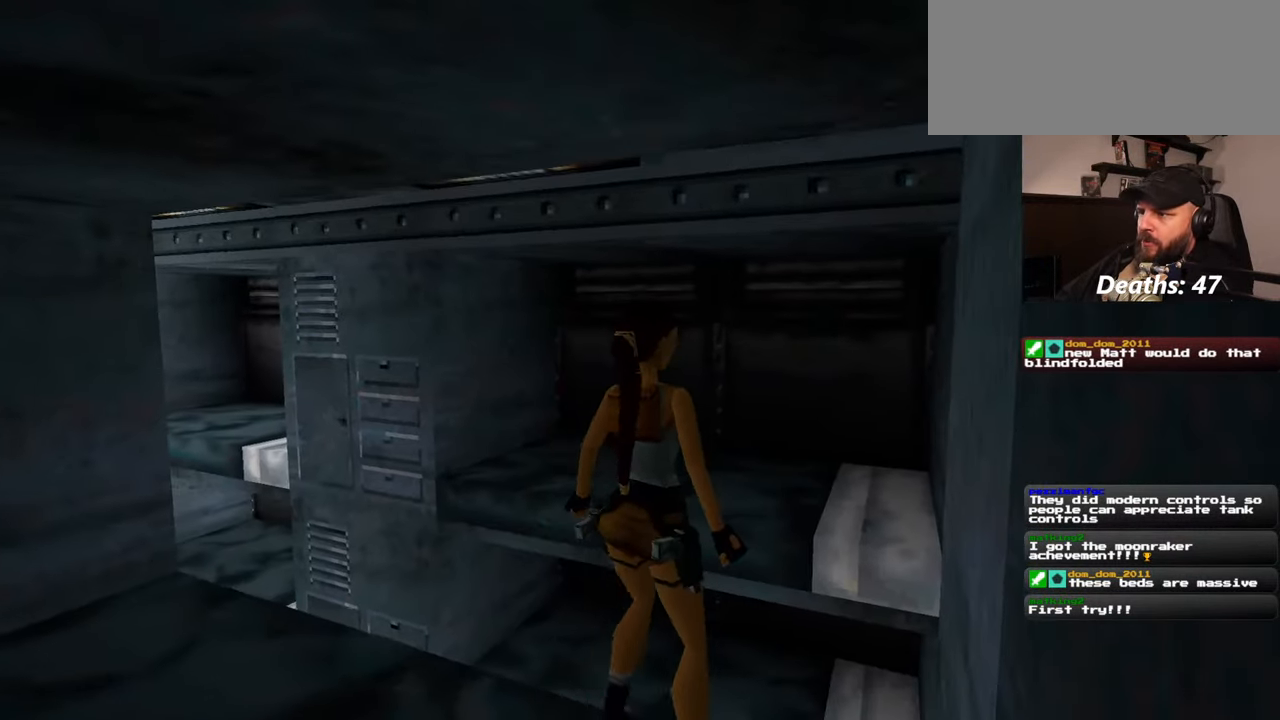
{"buttons": [], "left_stick": "center", "right_stick": "up", "events": [[67, "left_stick", "center"], [234, "R1", "up"], [334, "right_stick", "up-left"], [417, "right_stick", "up"]]}
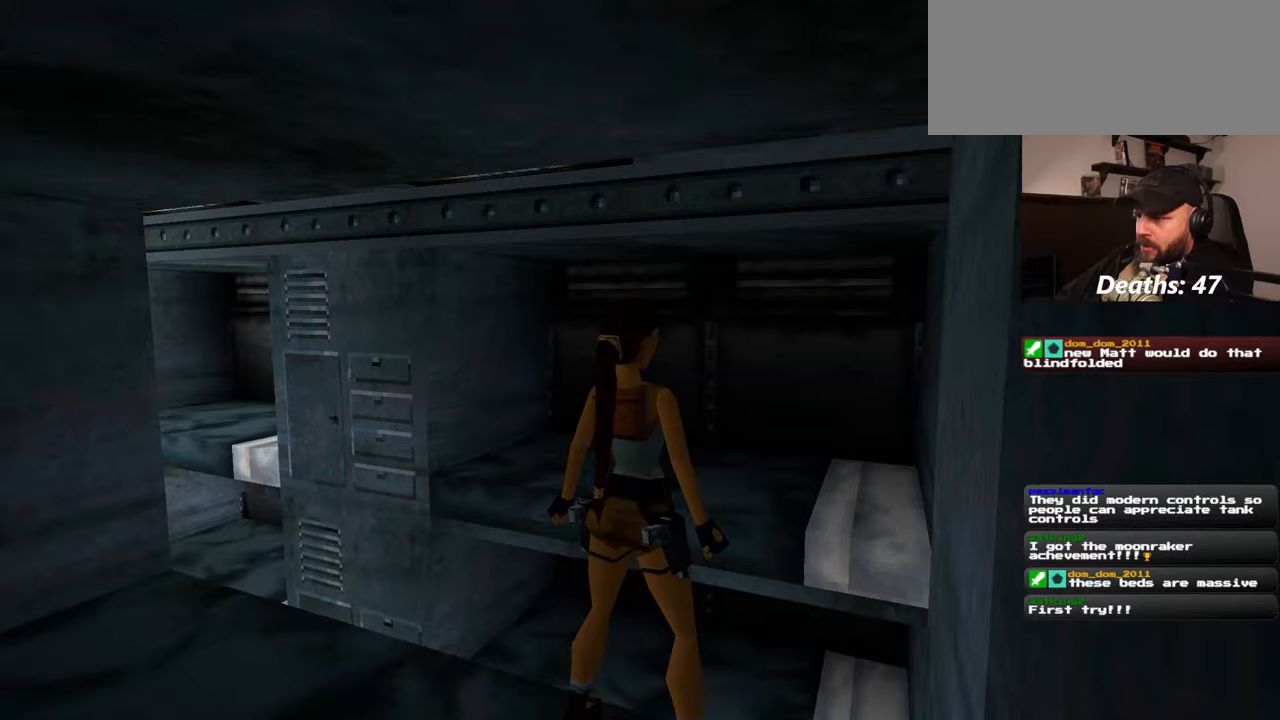
{"buttons": [], "left_stick": "left", "right_stick": "left", "events": [[334, "right_stick", "center"], [484, "left_stick", "left"], [484, "right_stick", "left"]]}
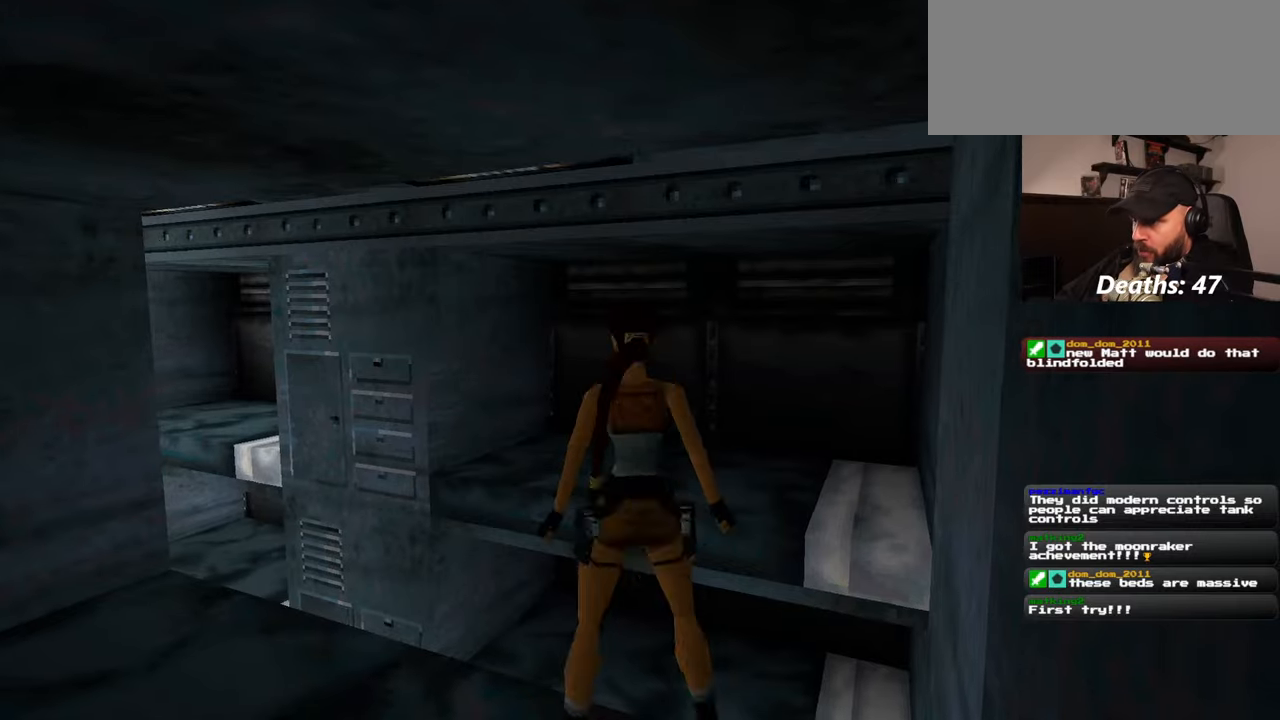
{"buttons": [], "left_stick": "up", "right_stick": "up-left", "events": [[200, "left_stick", "up-left"], [334, "left_stick", "up"], [384, "right_stick", "up-left"]]}
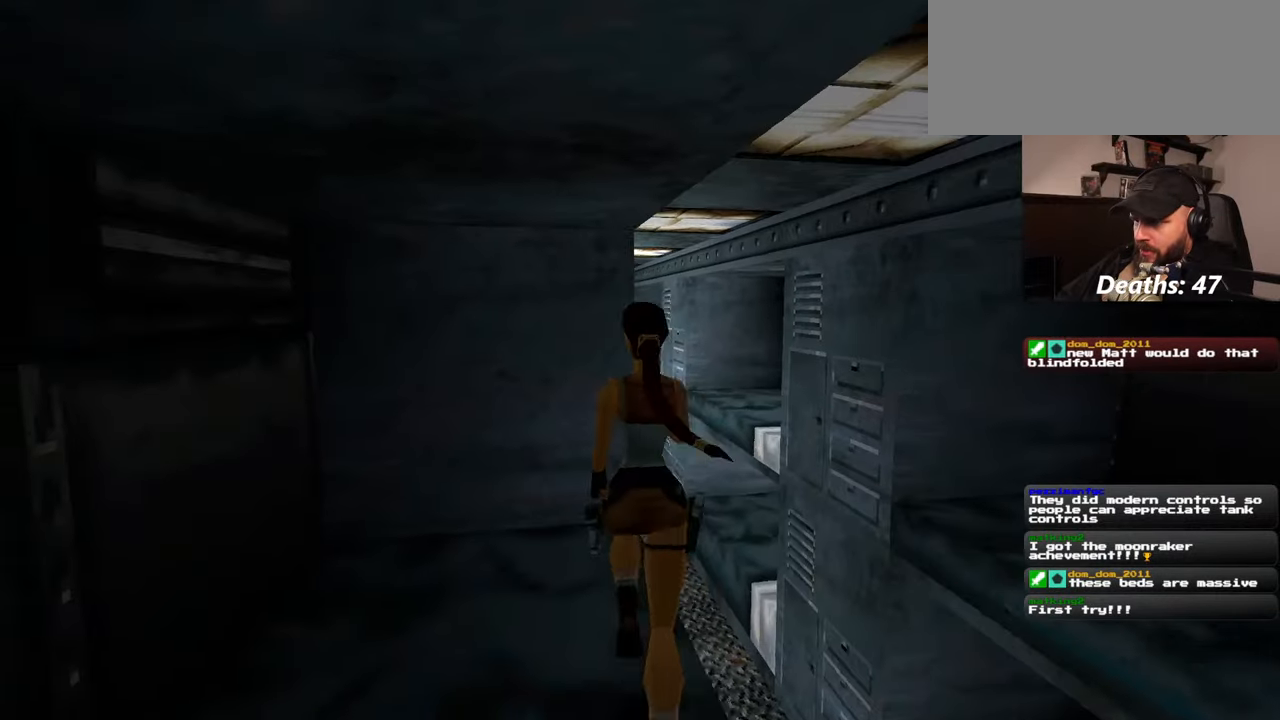
{"buttons": [], "left_stick": "up-right", "right_stick": "center", "events": [[117, "right_stick", "center"], [267, "left_stick", "up-right"]]}
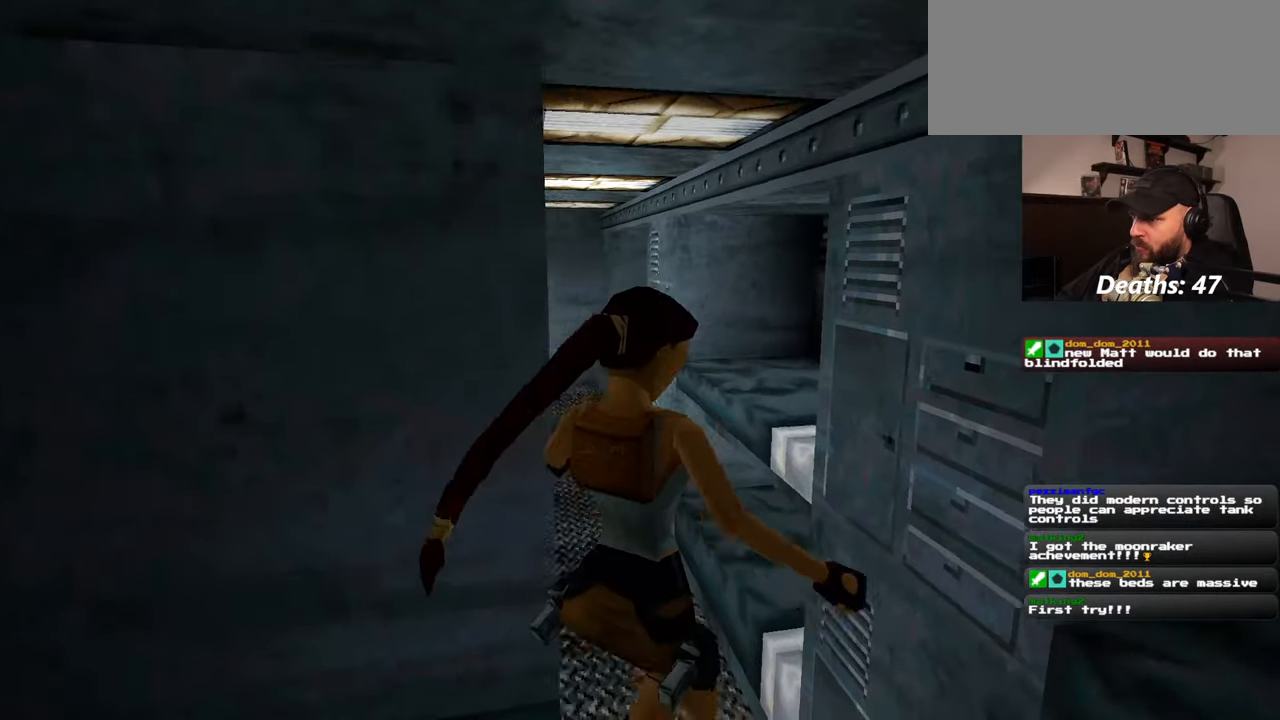
{"buttons": [], "left_stick": "center", "right_stick": "up", "events": [[34, "left_stick", "up"], [400, "left_stick", "center"], [500, "right_stick", "up"]]}
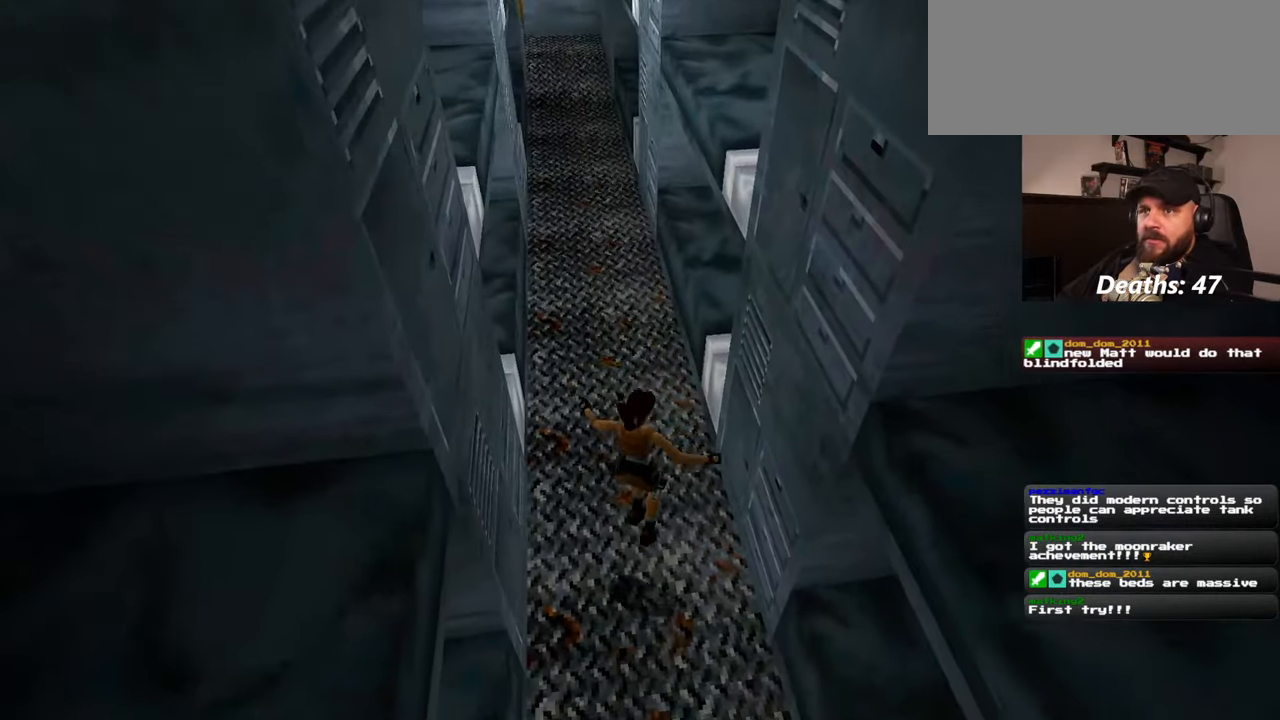
{"buttons": [], "left_stick": "up-left", "right_stick": "center", "events": [[134, "left_stick", "up-left"], [384, "right_stick", "center"]]}
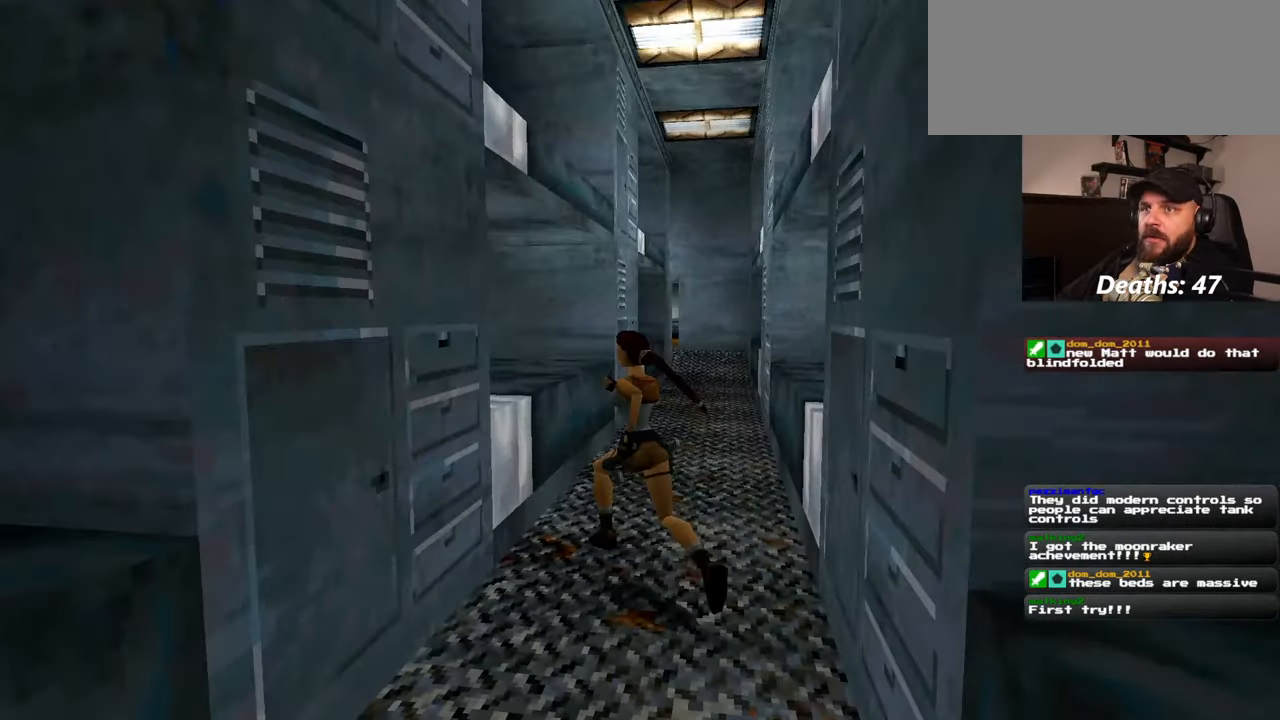
{"buttons": [], "left_stick": "up", "right_stick": "center", "events": [[100, "left_stick", "up"], [234, "right_stick", "down-right"], [367, "right_stick", "center"]]}
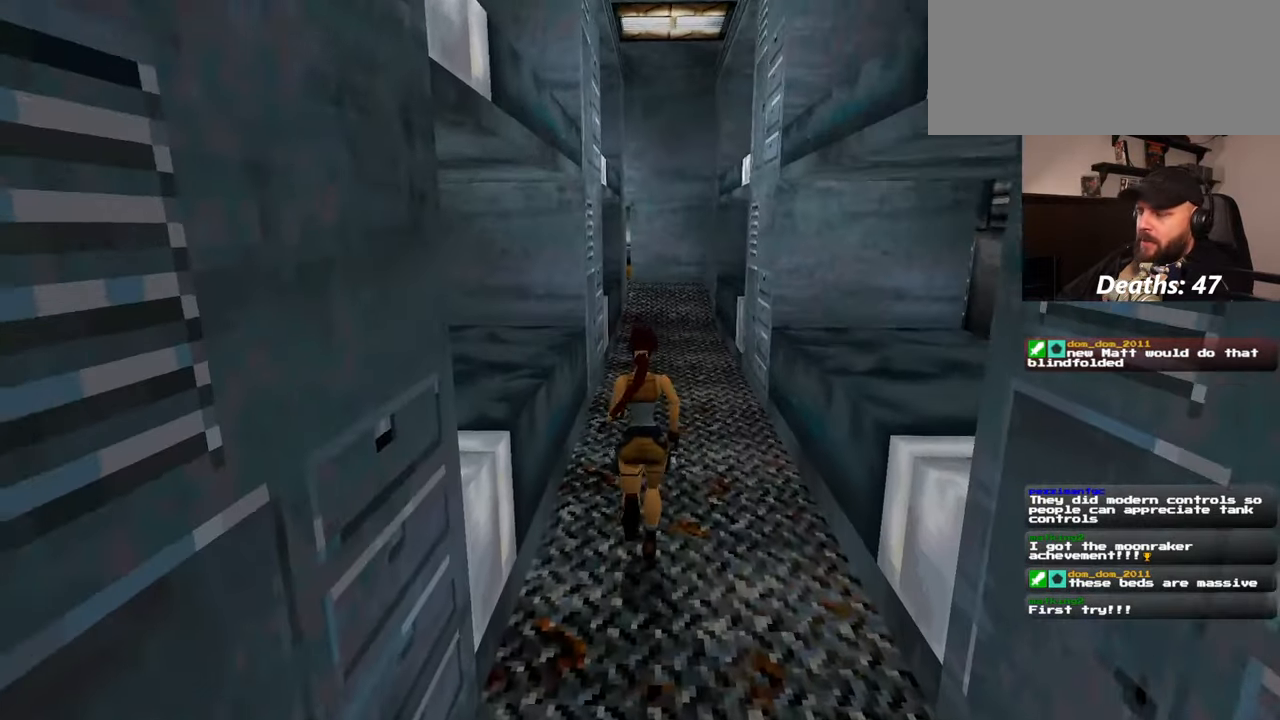
{"buttons": [], "left_stick": "up", "right_stick": "center", "events": []}
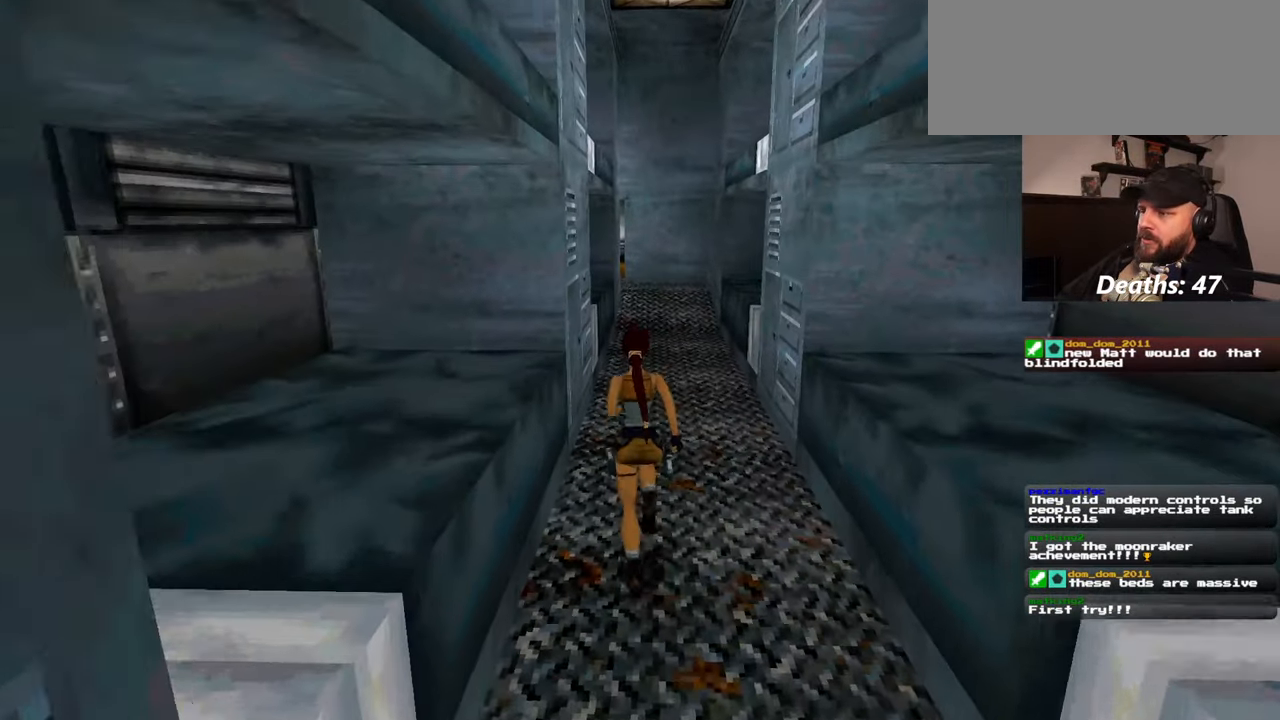
{"buttons": [], "left_stick": "up", "right_stick": "center", "events": []}
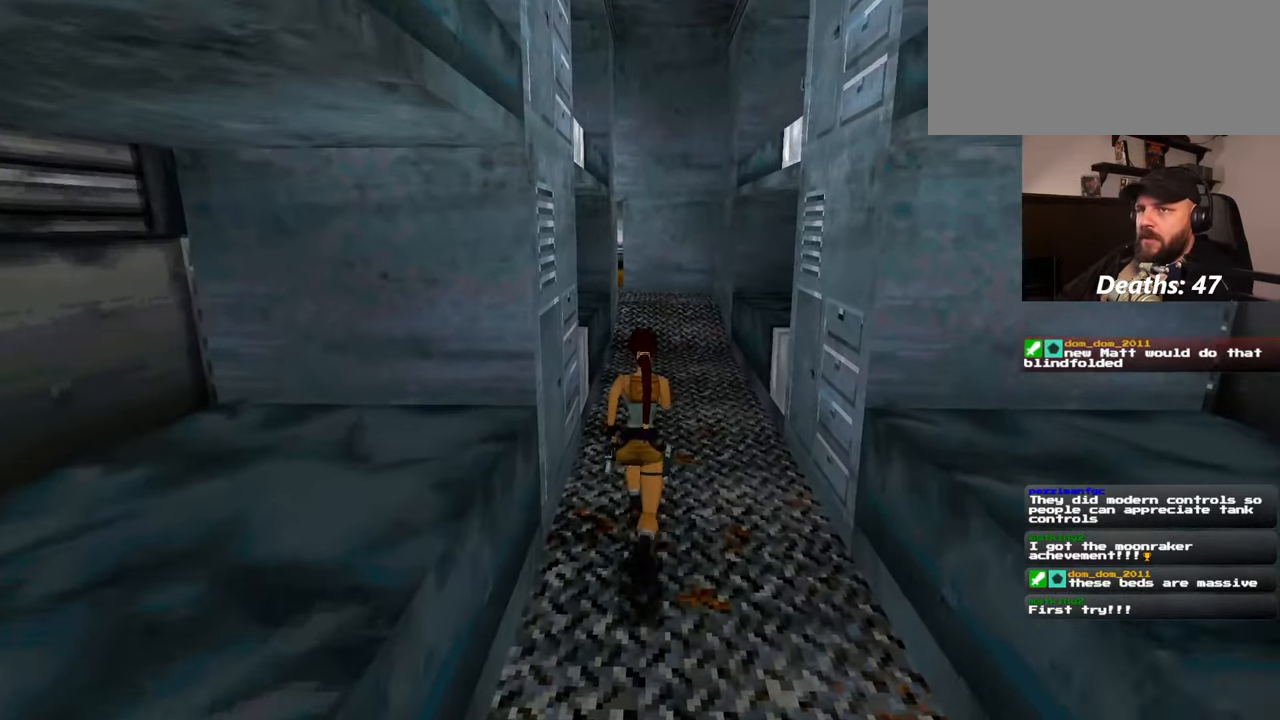
{"buttons": [], "left_stick": "up", "right_stick": "center", "events": []}
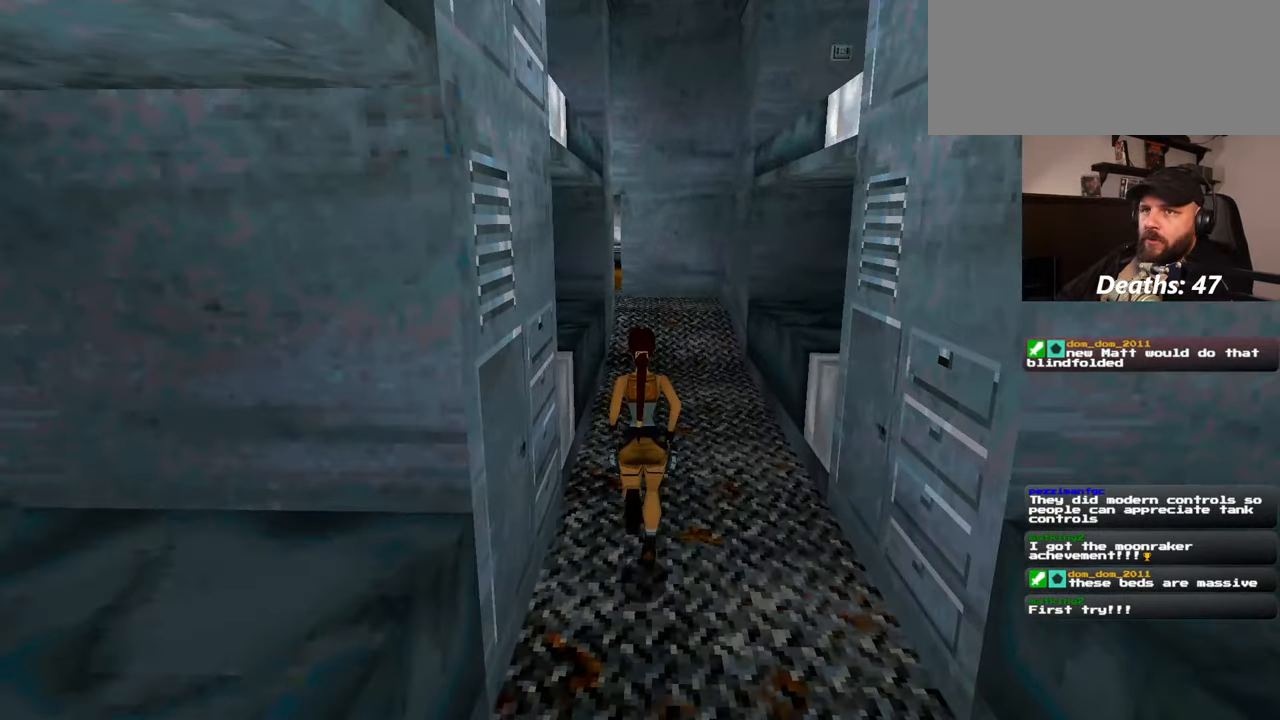
{"buttons": [], "left_stick": "up", "right_stick": "center", "events": []}